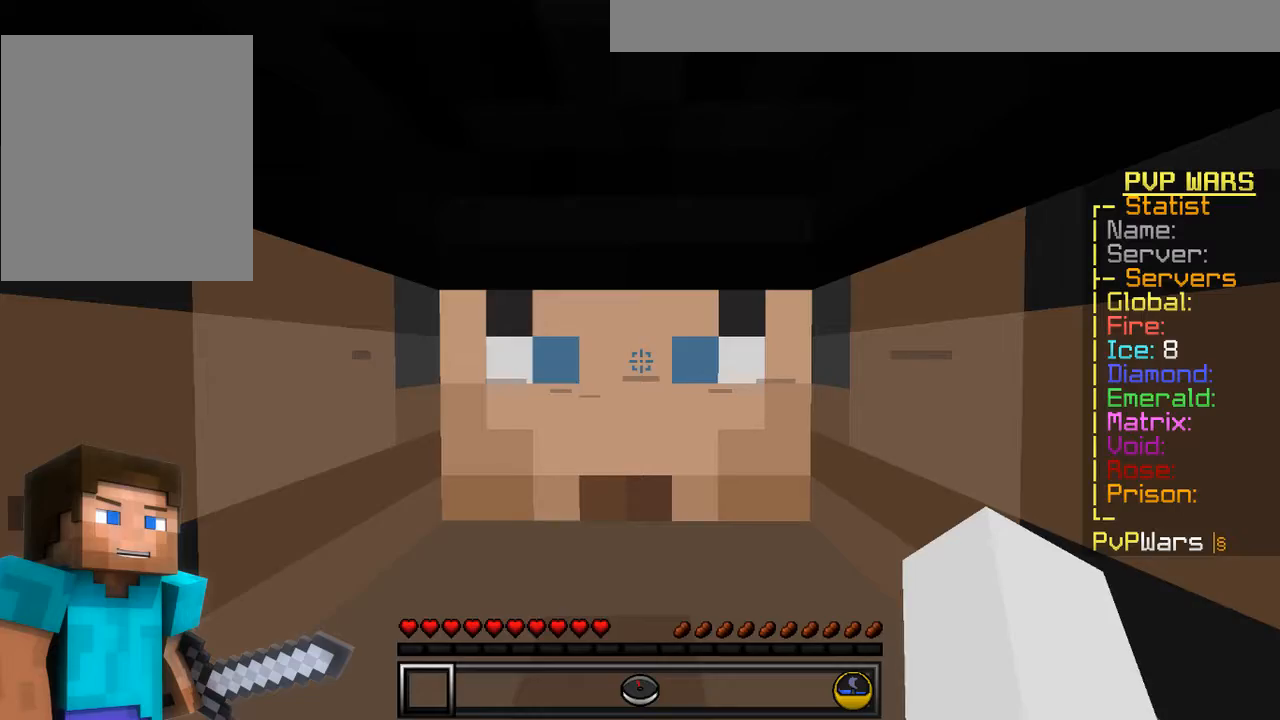
Gameplay with keyboard and mouse; each line is a JSON object with the keys and mouse buttons held at the frame after it. "events" lists presses ("down") and releases ("up") of "a", "d", "s", "w", "mouse_left" and "mouse_right" between this image and that frame as [ms after this image, input, new state], when the widget could be followed in between. "mouse_left", "mouse_right" = the "left", "right" buttons of the "mouse" list. No other keys are recorded. Fast repeated clicks can show as one long hold. Mouse movement is not recorded.
{"keys": ["w"], "mouse": [], "events": [[354, "w", "down"]]}
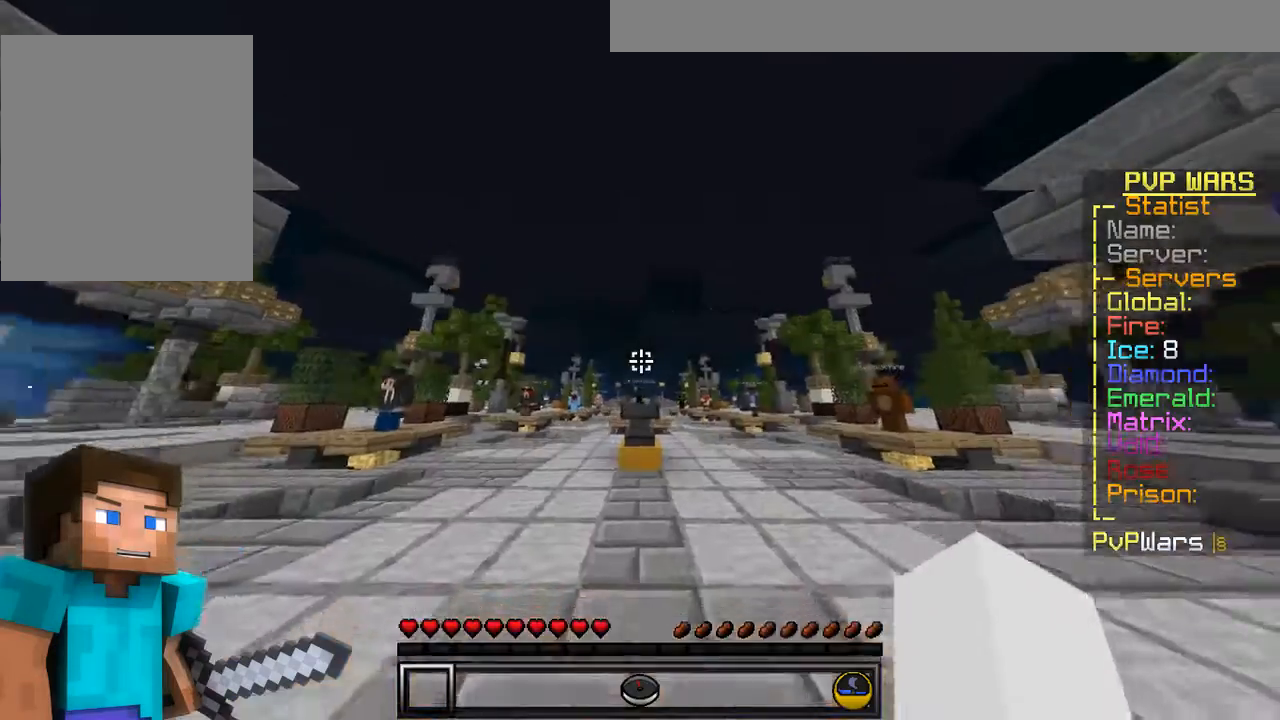
{"keys": ["w"], "mouse": [], "events": []}
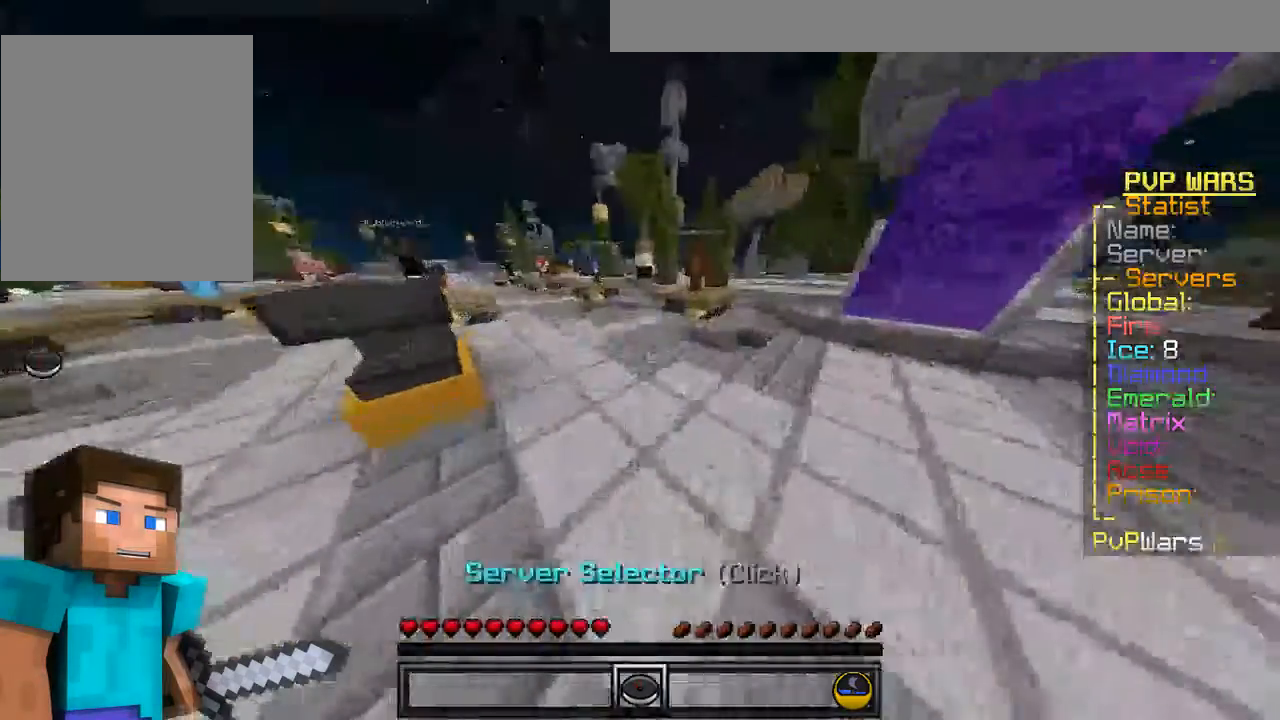
{"keys": ["w"], "mouse": [], "events": []}
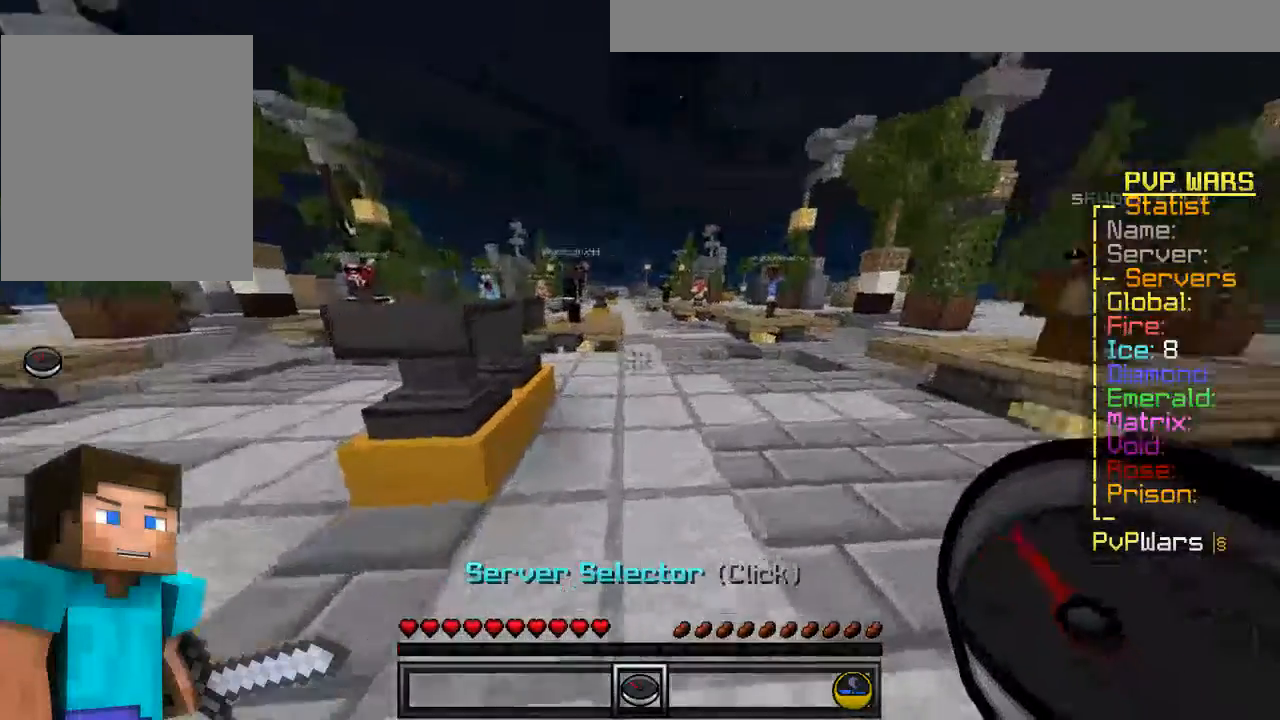
{"keys": ["w"], "mouse": [], "events": []}
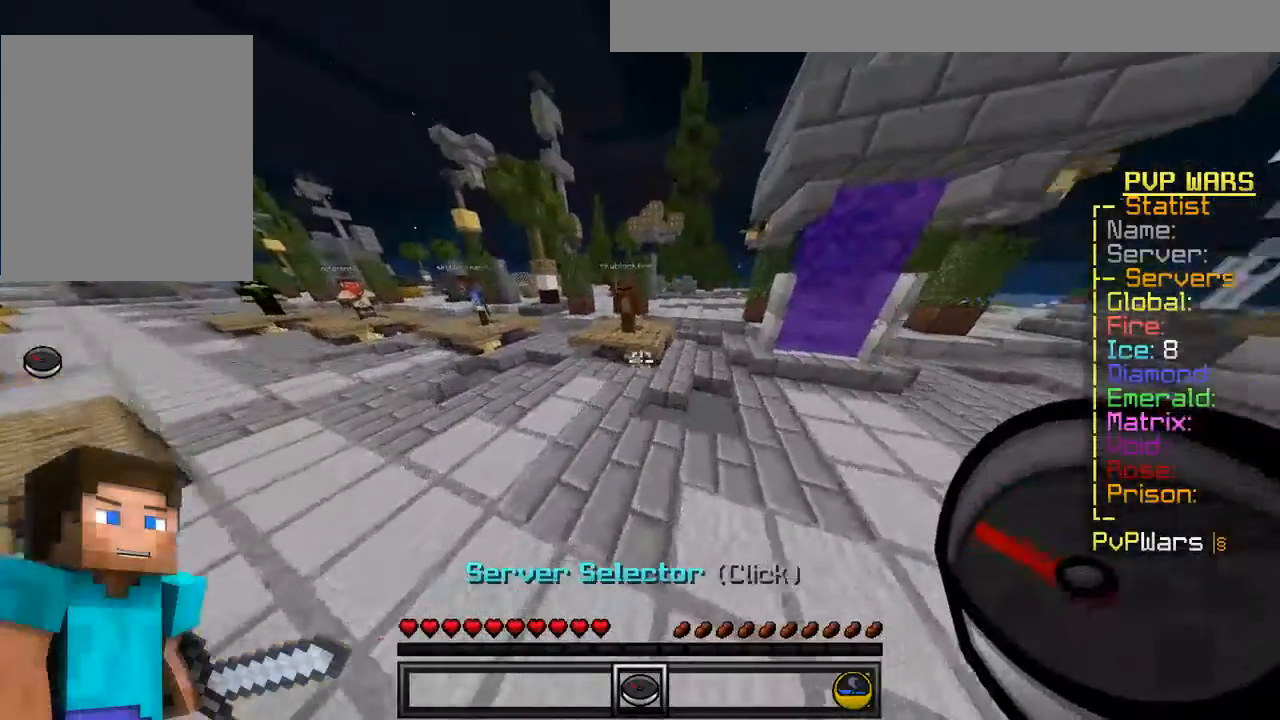
{"keys": ["w"], "mouse": [], "events": [[125, "w", "up"], [208, "w", "down"]]}
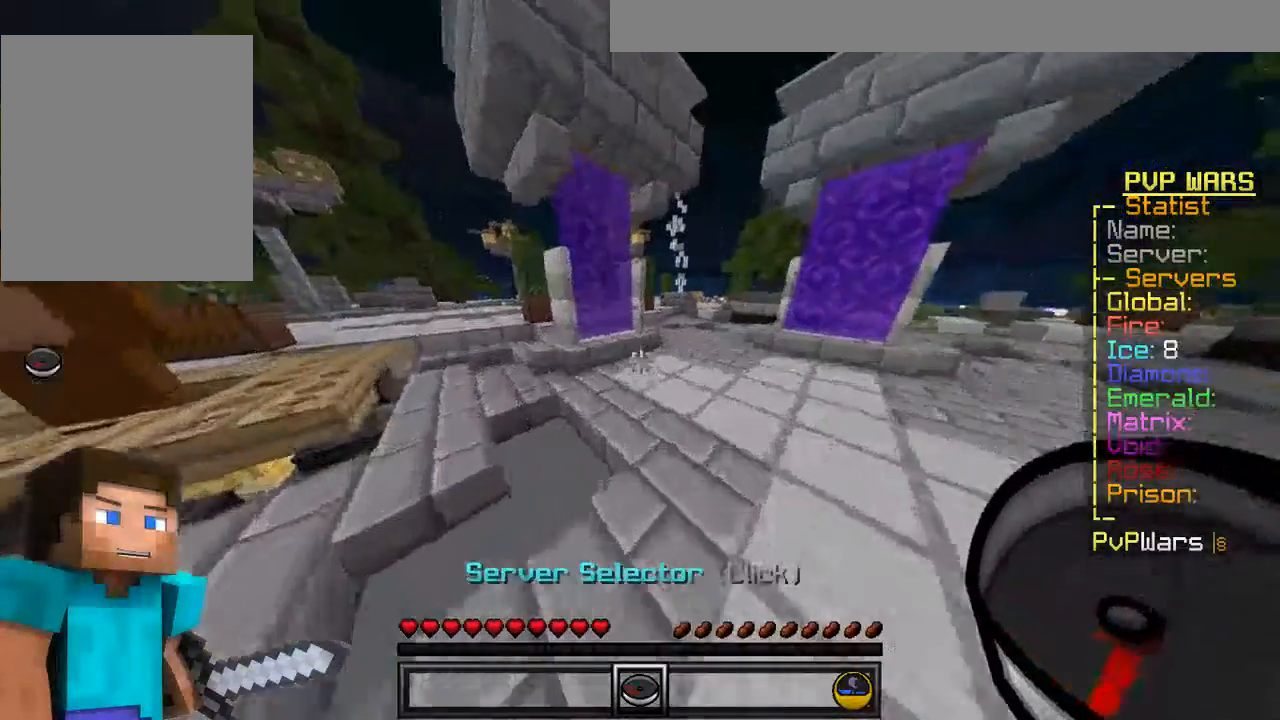
{"keys": ["w"], "mouse": [], "events": []}
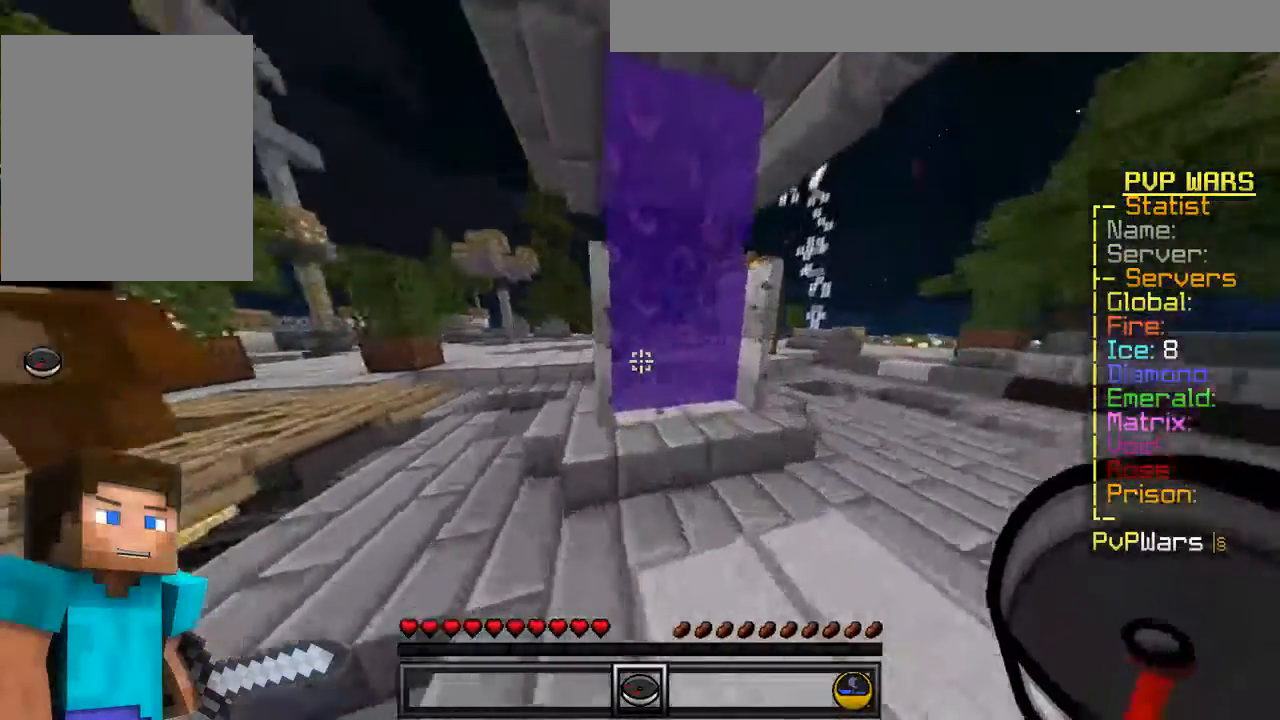
{"keys": [], "mouse": [], "events": [[333, "w", "up"]]}
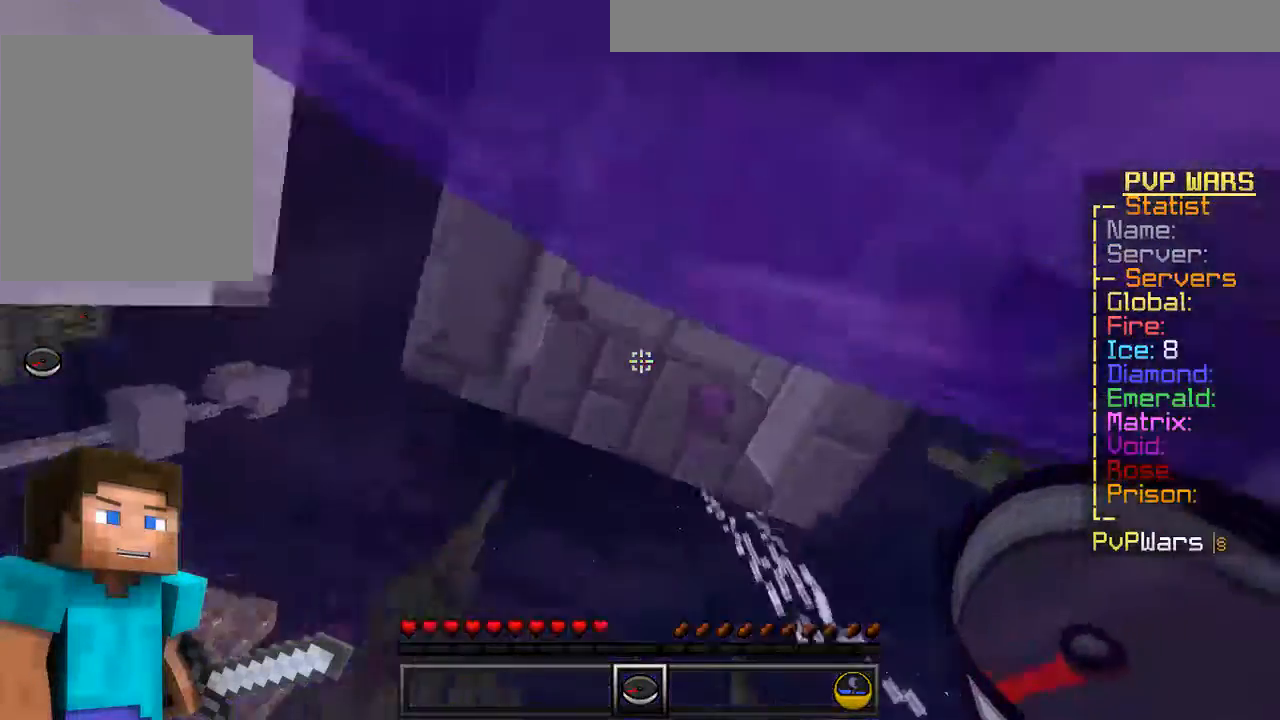
{"keys": [], "mouse": [], "events": []}
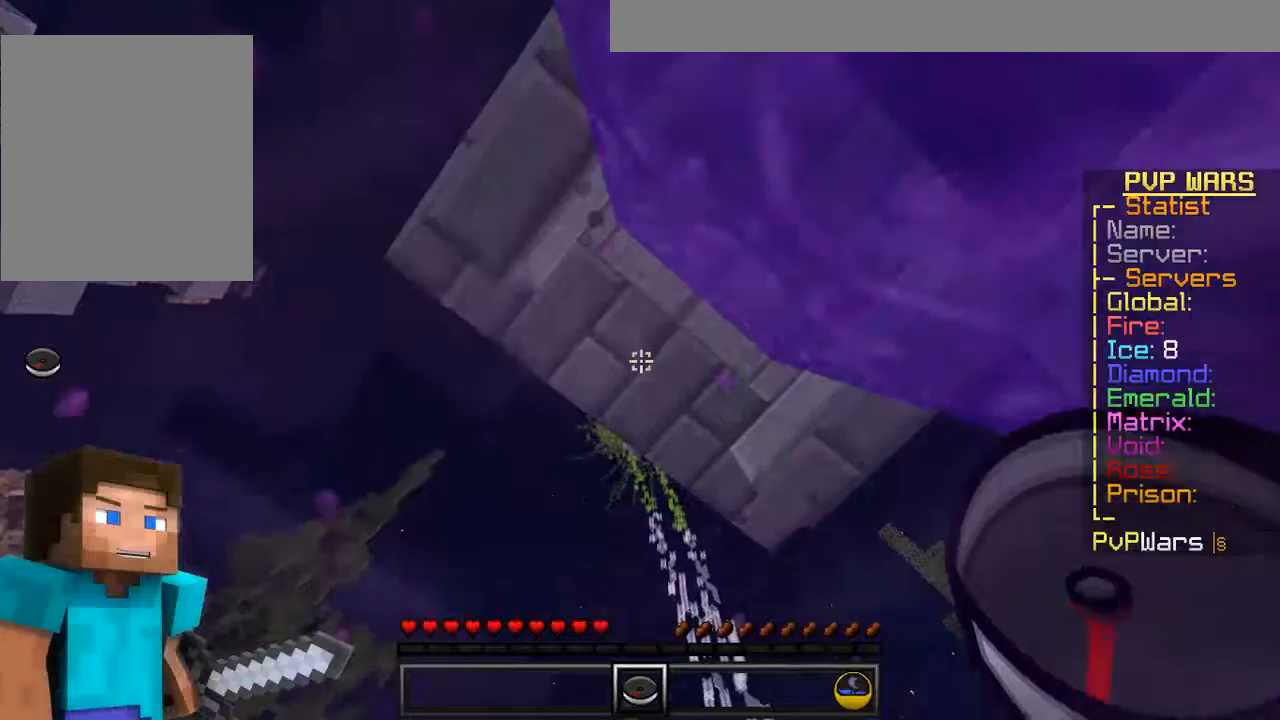
{"keys": [], "mouse": [], "events": []}
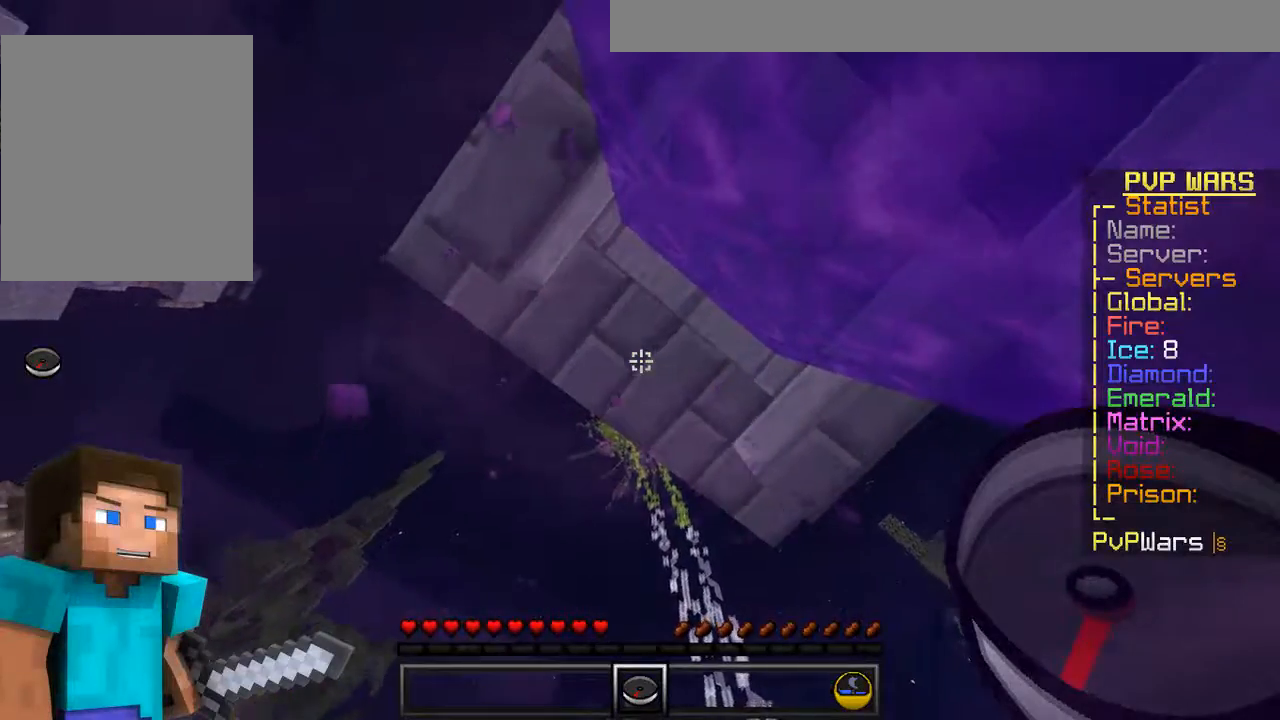
{"keys": [], "mouse": [], "events": []}
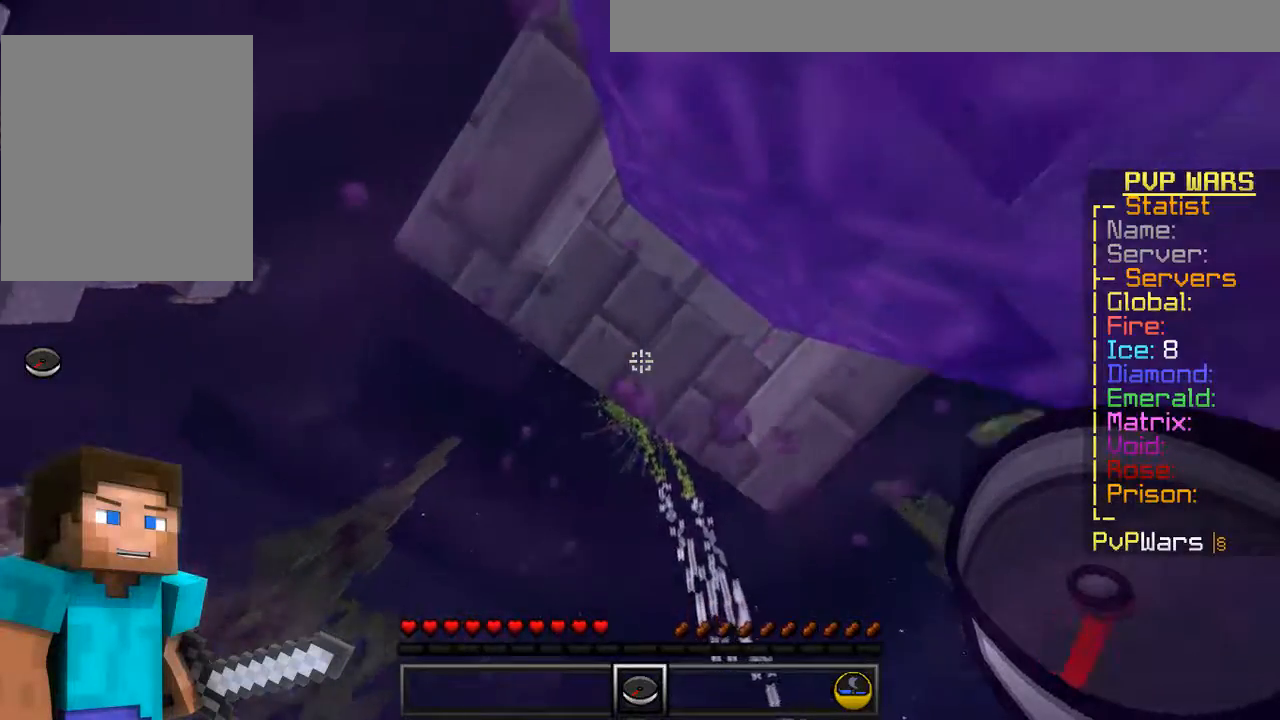
{"keys": [], "mouse": [], "events": []}
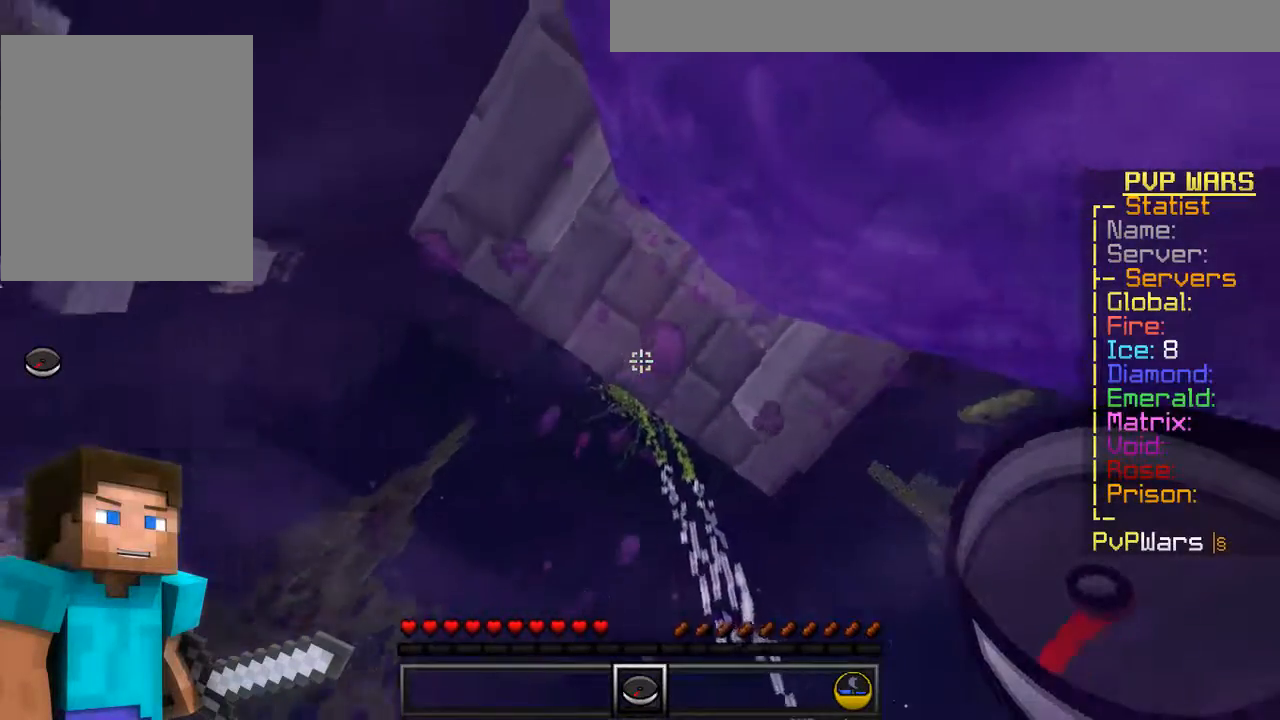
{"keys": [], "mouse": [], "events": []}
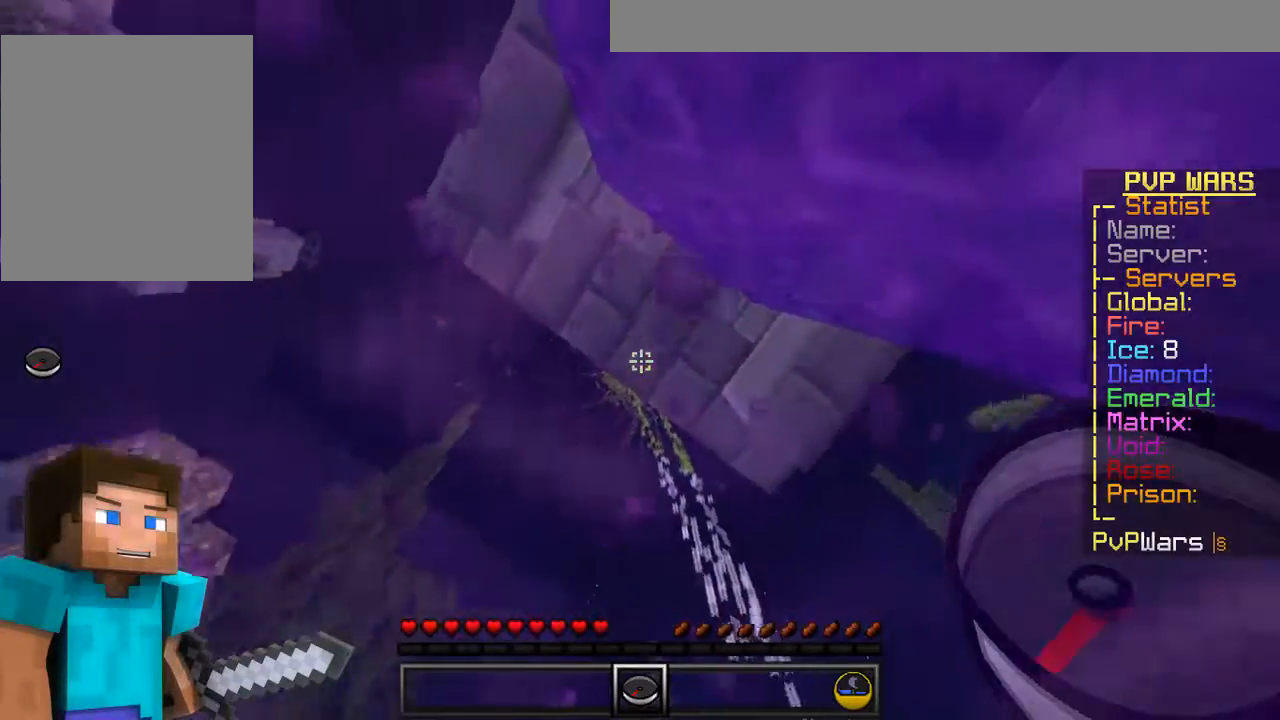
{"keys": [], "mouse": [], "events": []}
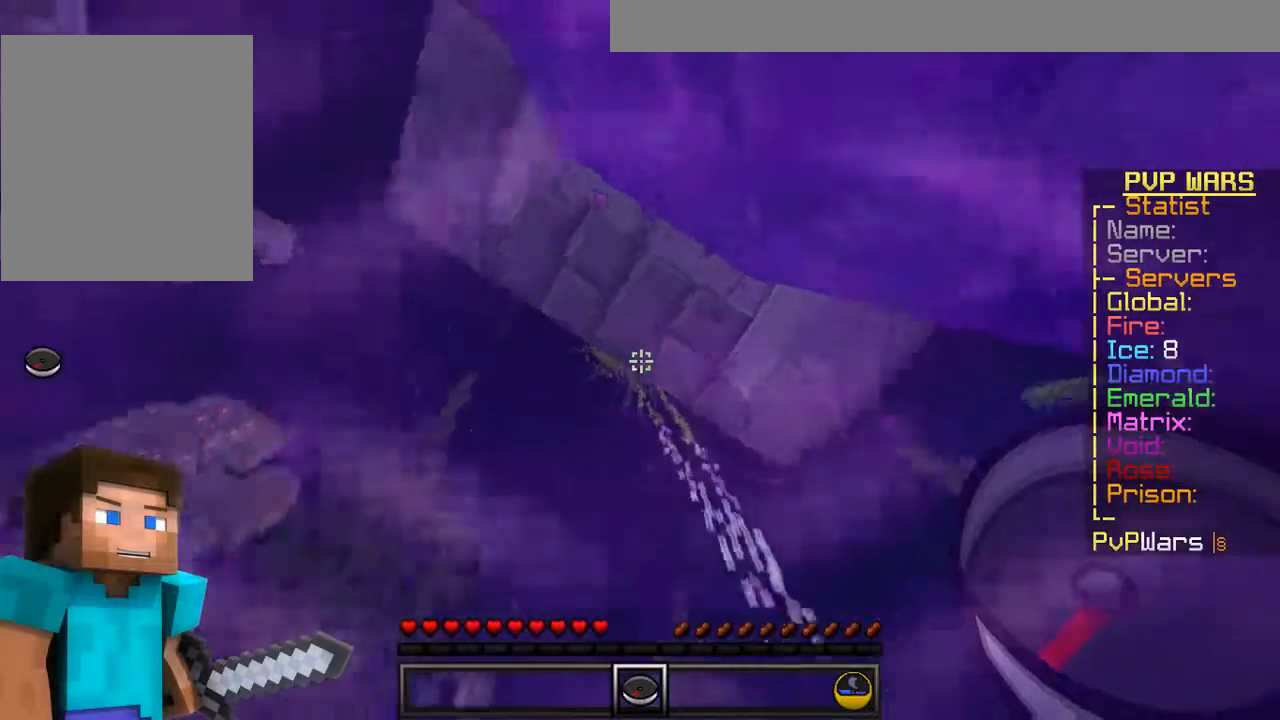
{"keys": [], "mouse": [], "events": []}
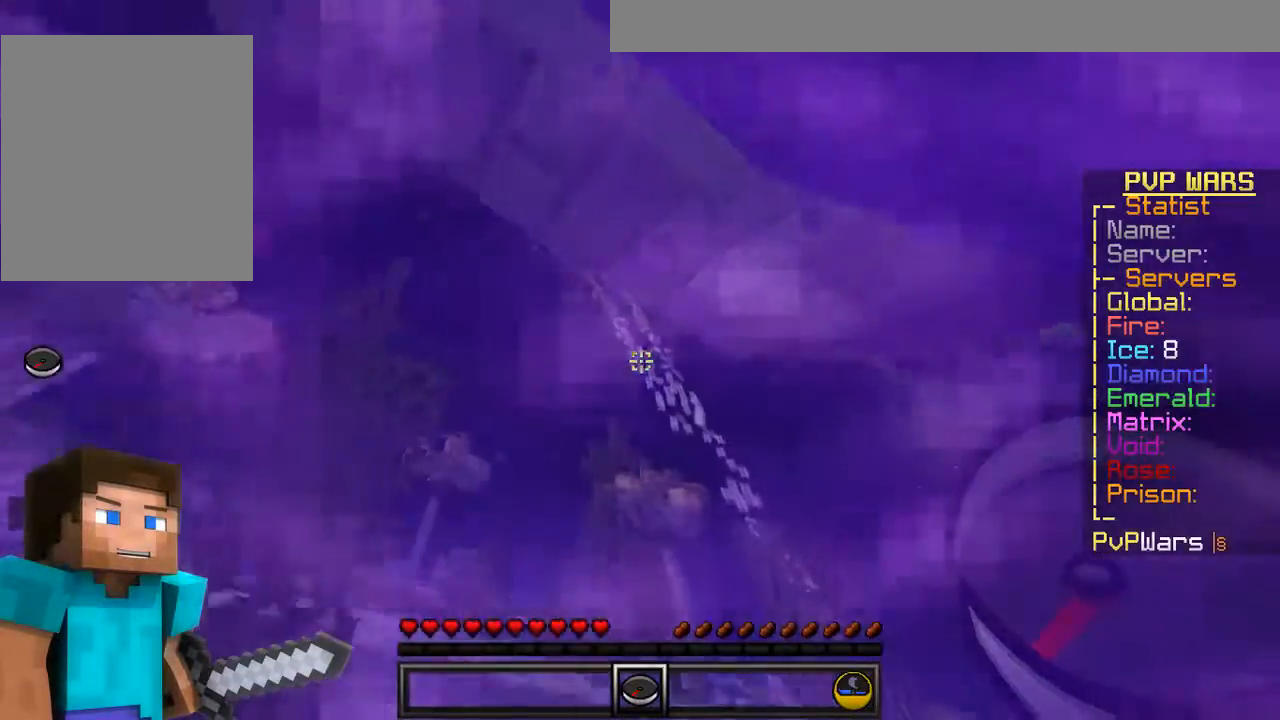
{"keys": [], "mouse": [], "events": []}
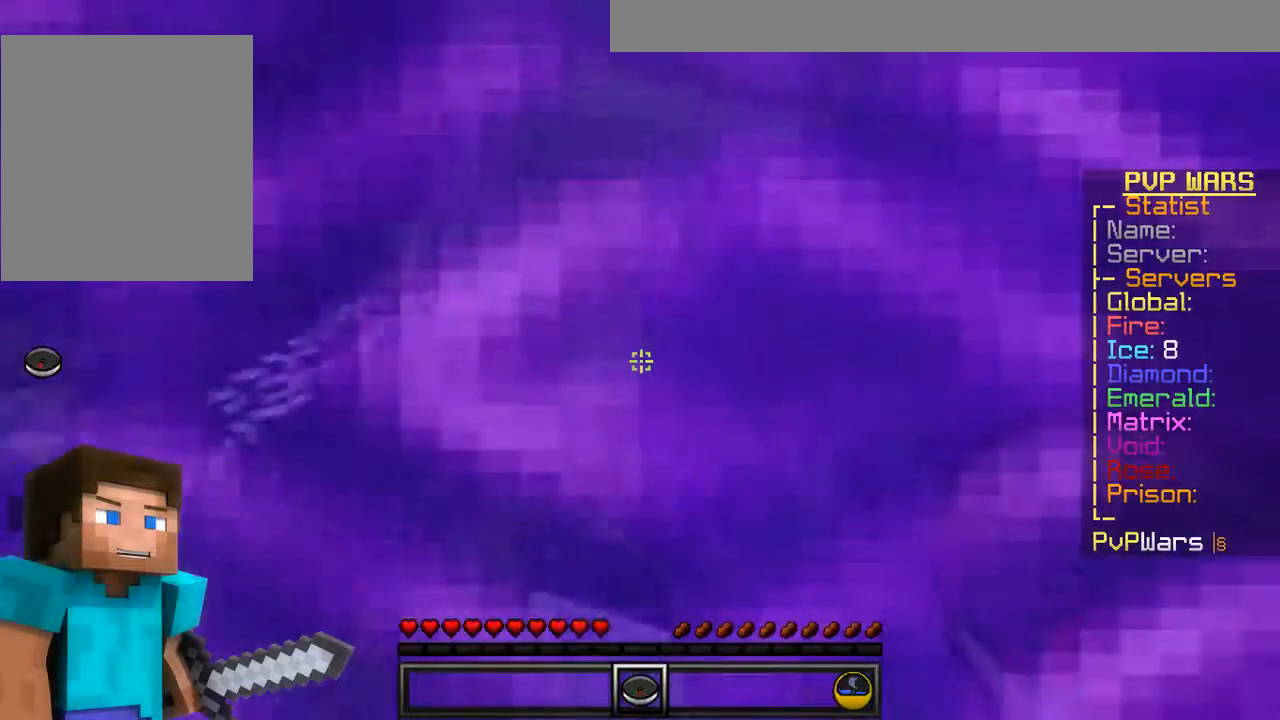
{"keys": ["w"], "mouse": [], "events": [[438, "w", "down"]]}
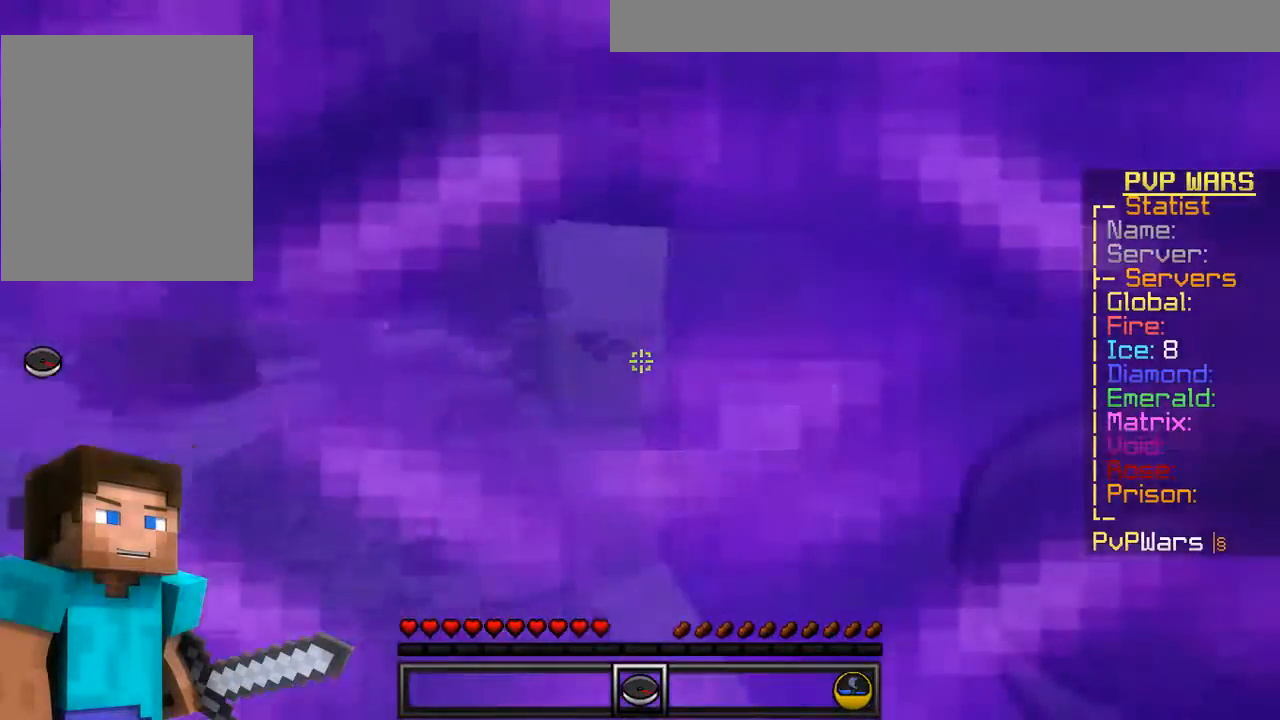
{"keys": ["w"], "mouse": [], "events": [[271, "d", "down"], [458, "d", "up"]]}
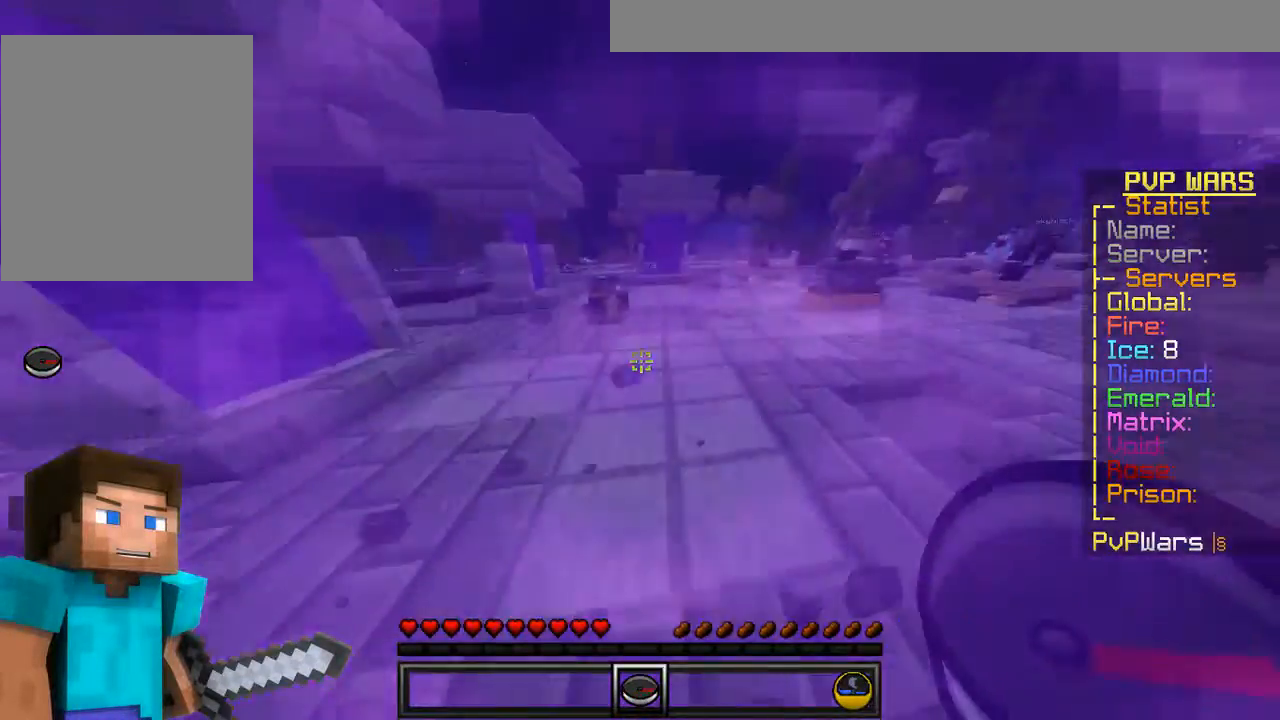
{"keys": ["w"], "mouse": [], "events": [[188, "d", "down"], [333, "d", "up"]]}